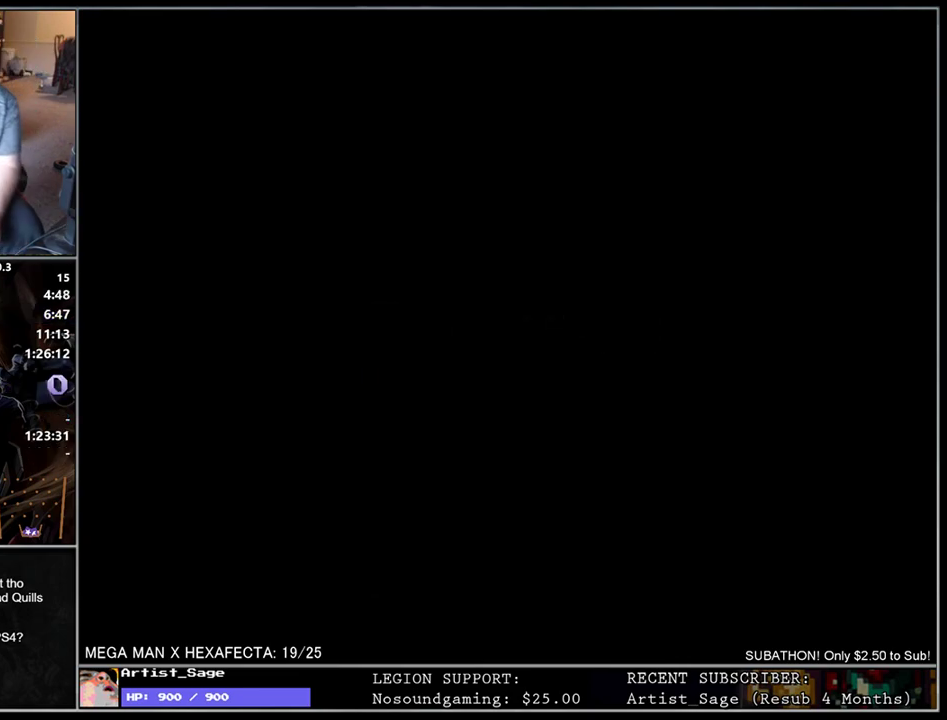
Gameplay with a controller (Nintendo layout); each line is a JSON object with the inputs held at the frame after it. "events" lists button and stick changes between this image and that frame as [ms after this image, input, new state], when the widget could be followed in between. Not read: L3 R3.
{"buttons": ["START"], "events": [[67, "START", "down"], [167, "START", "up"], [267, "START", "down"], [350, "START", "up"], [450, "START", "down"]]}
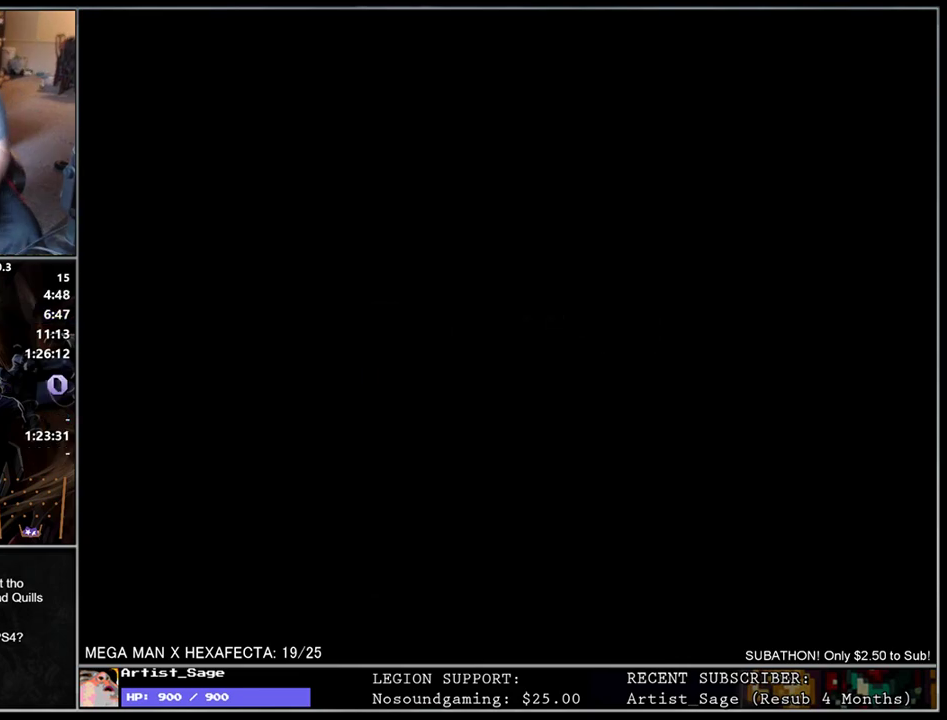
{"buttons": [], "events": [[17, "START", "up"], [117, "START", "down"], [183, "START", "up"], [267, "START", "down"], [350, "START", "up"], [433, "START", "down"], [500, "START", "up"]]}
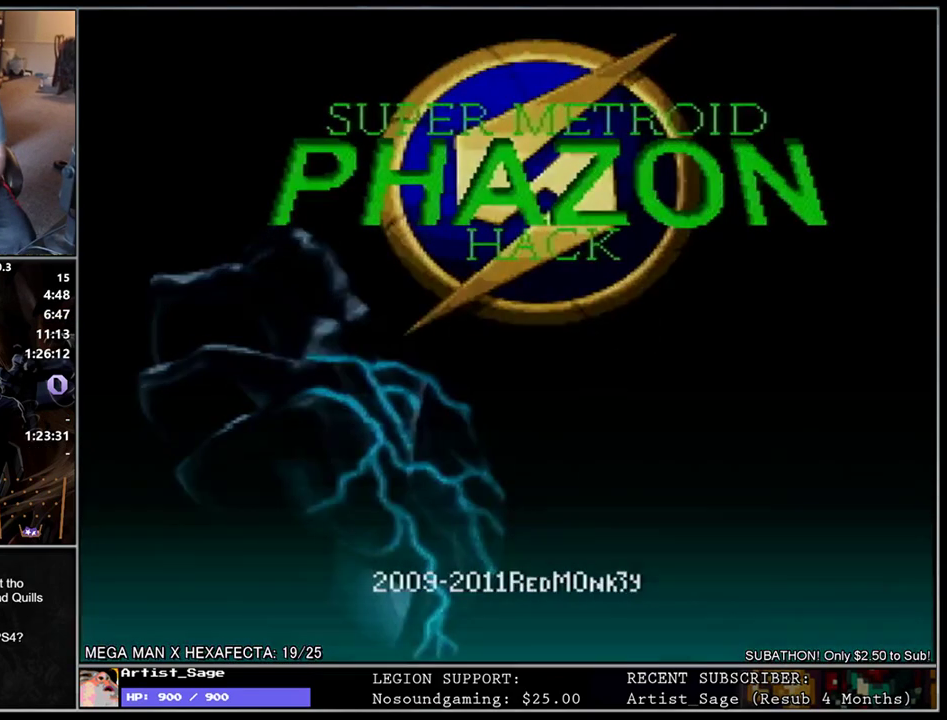
{"buttons": [], "events": [[83, "START", "down"], [150, "START", "up"], [217, "START", "down"], [300, "START", "up"]]}
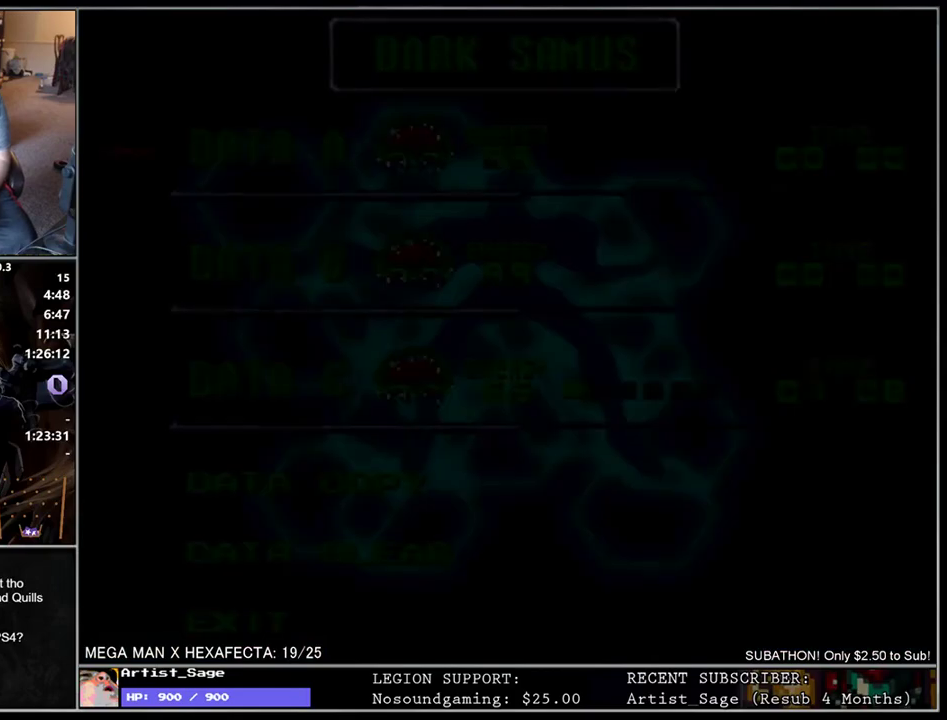
{"buttons": [], "events": []}
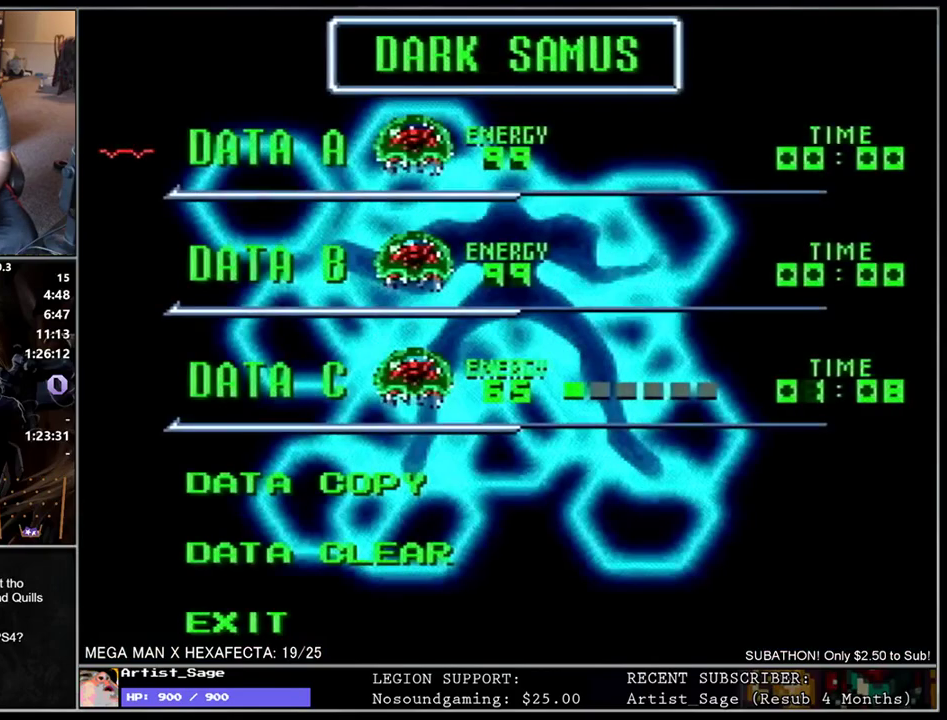
{"buttons": [], "events": [[67, "A", "down"], [133, "A", "up"], [200, "A", "down"], [267, "A", "up"], [333, "A", "down"], [417, "A", "up"]]}
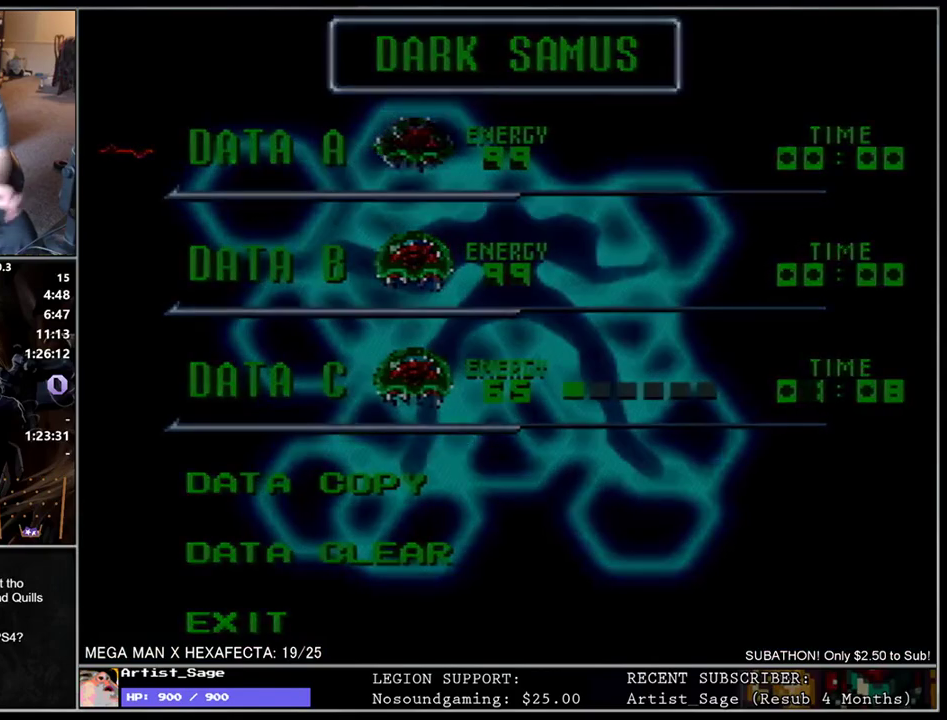
{"buttons": [], "events": []}
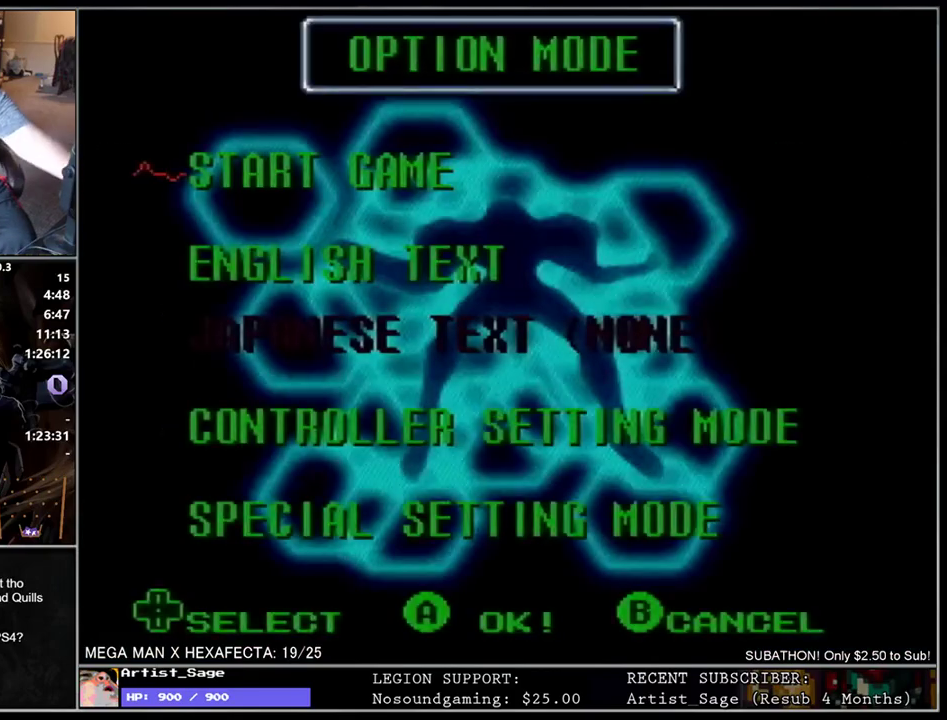
{"buttons": [], "events": [[350, "A", "down"], [467, "A", "up"]]}
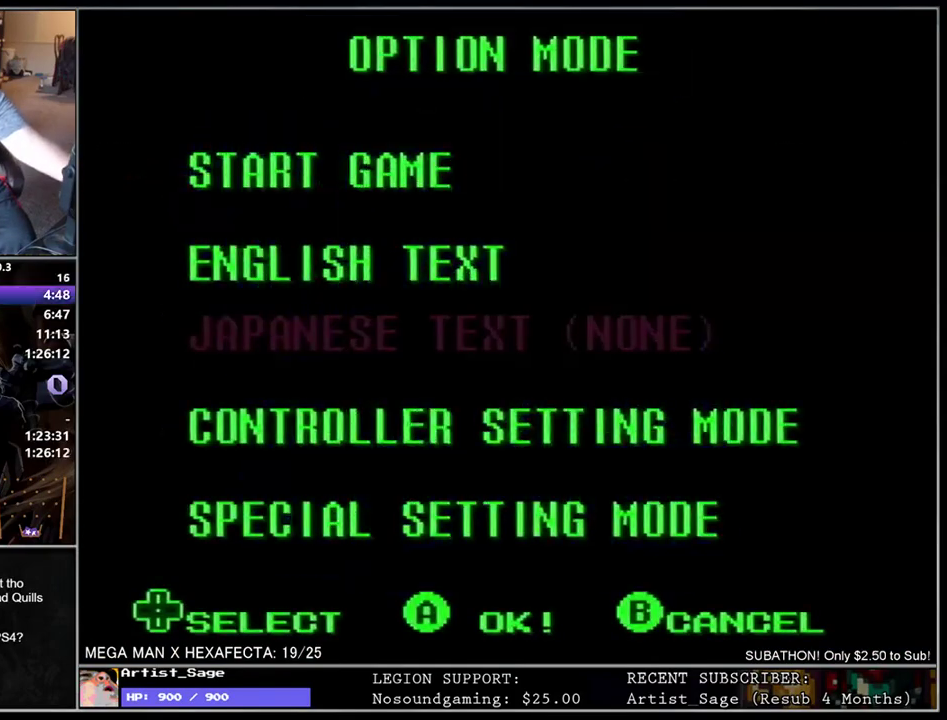
{"buttons": [], "events": []}
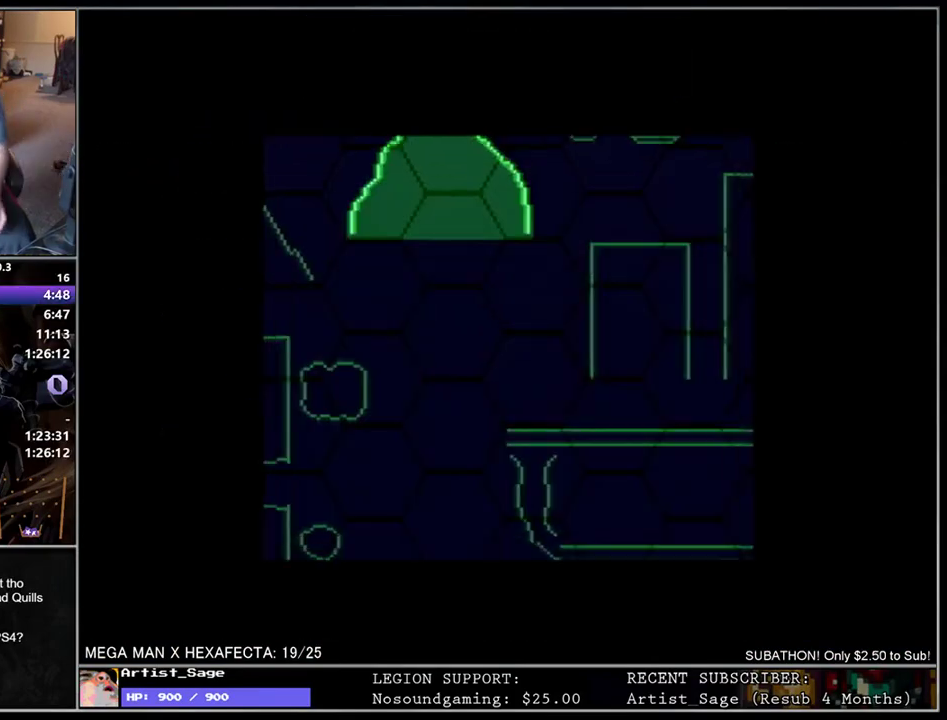
{"buttons": ["A"], "events": [[17, "A", "down"], [83, "A", "up"], [150, "A", "down"], [233, "A", "up"], [300, "A", "down"], [400, "A", "up"], [467, "A", "down"]]}
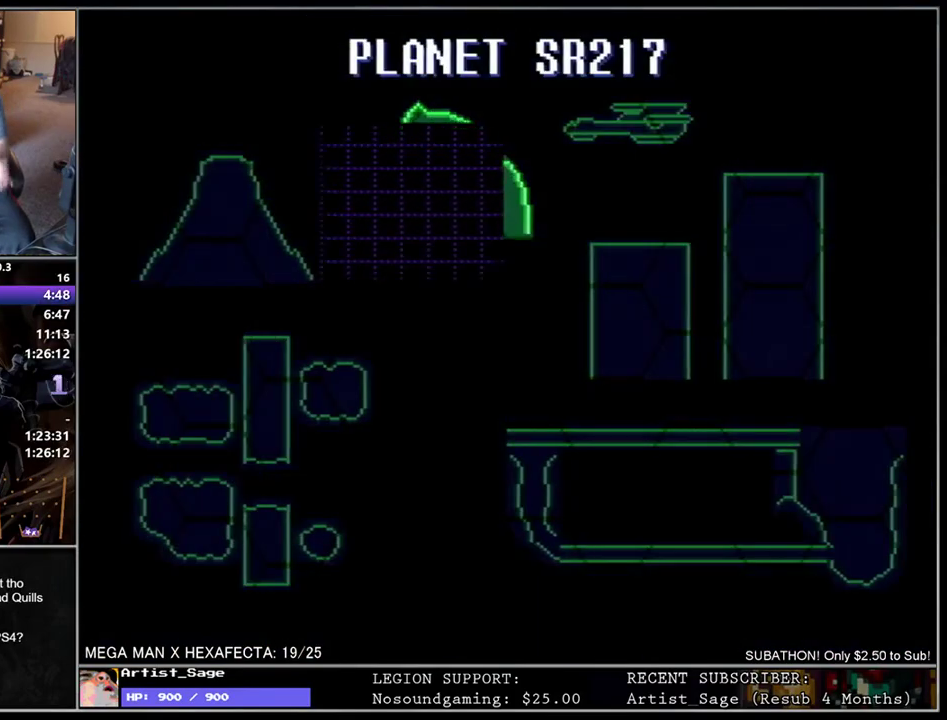
{"buttons": ["A"], "events": [[50, "A", "up"], [117, "A", "down"], [217, "A", "up"], [300, "A", "down"], [367, "A", "up"], [450, "A", "down"]]}
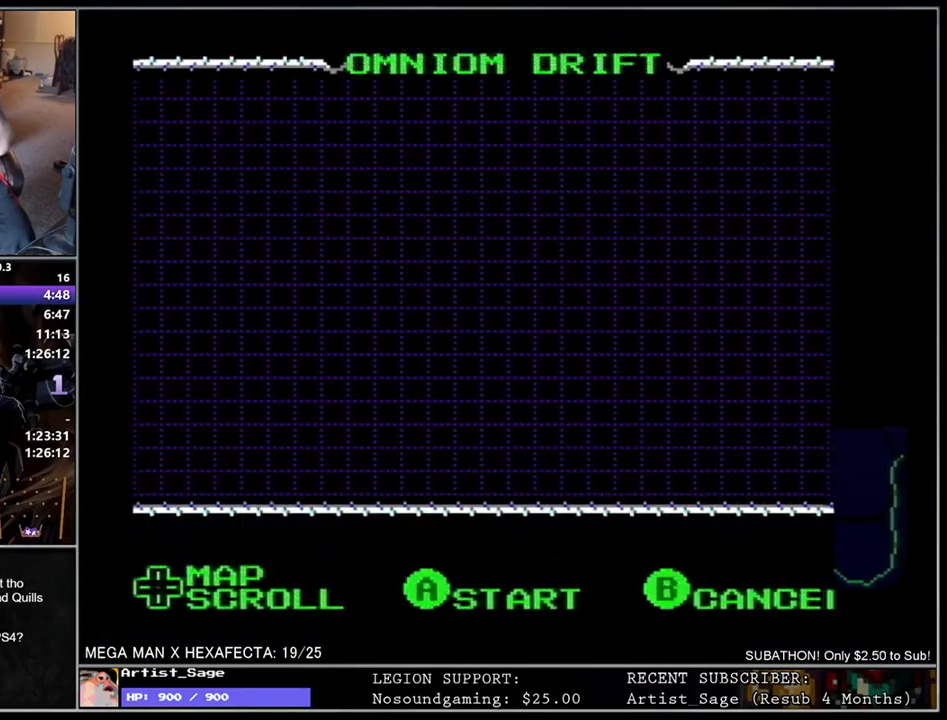
{"buttons": ["A"], "events": [[50, "A", "up"], [117, "A", "down"], [217, "A", "up"], [283, "A", "down"], [383, "A", "up"], [450, "A", "down"]]}
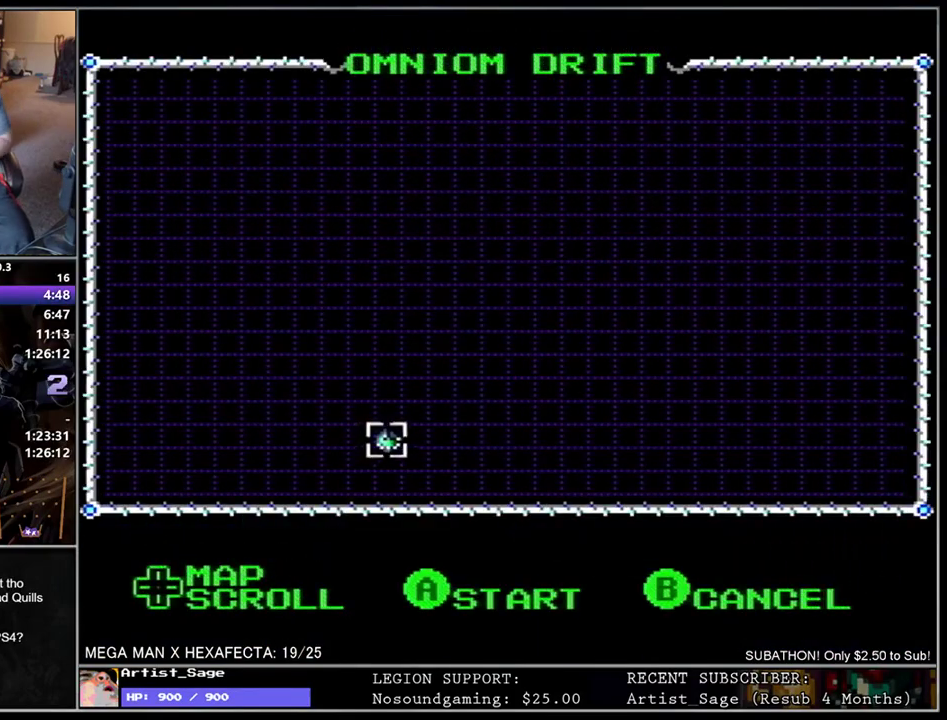
{"buttons": ["A"], "events": [[50, "A", "up"], [117, "A", "down"], [200, "A", "up"], [283, "A", "down"], [383, "A", "up"], [450, "A", "down"]]}
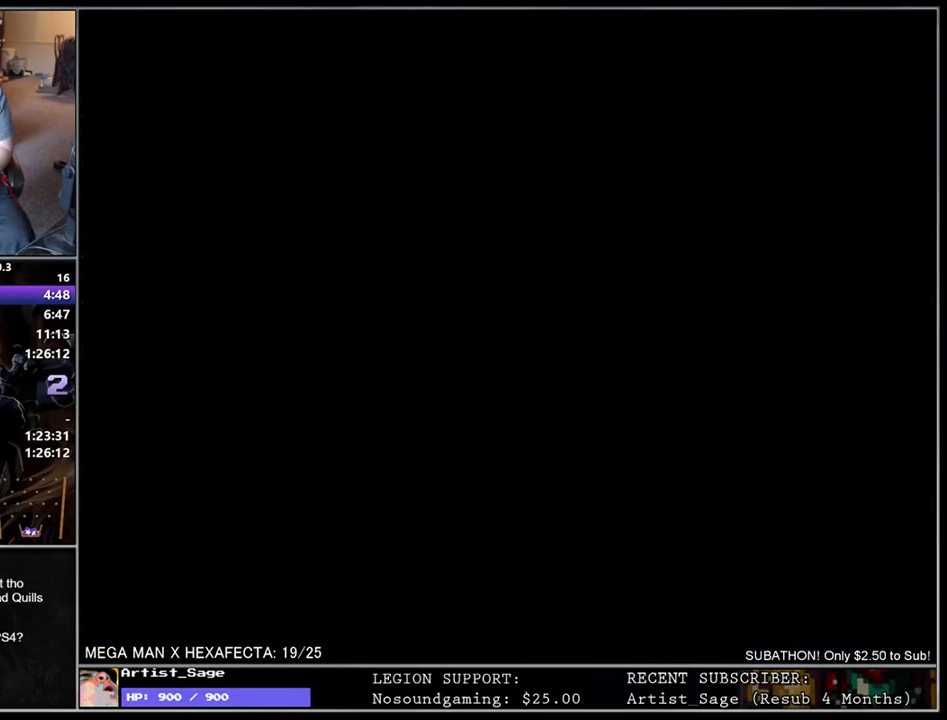
{"buttons": ["A"], "events": [[50, "A", "up"], [117, "A", "down"], [200, "A", "up"], [267, "A", "down"], [350, "A", "up"], [417, "A", "down"]]}
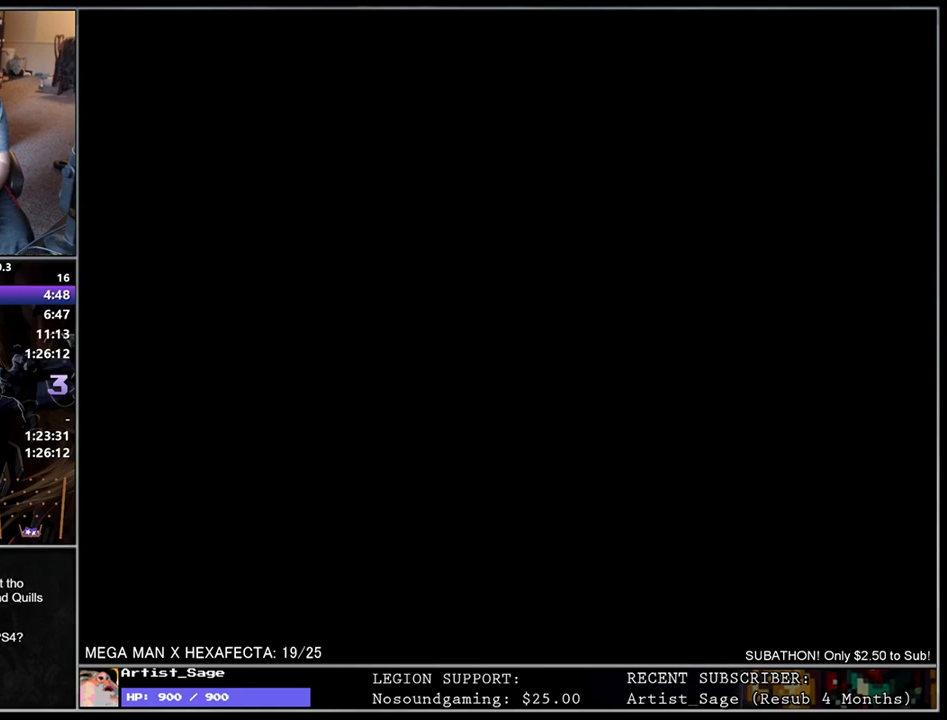
{"buttons": [], "events": [[17, "A", "up"]]}
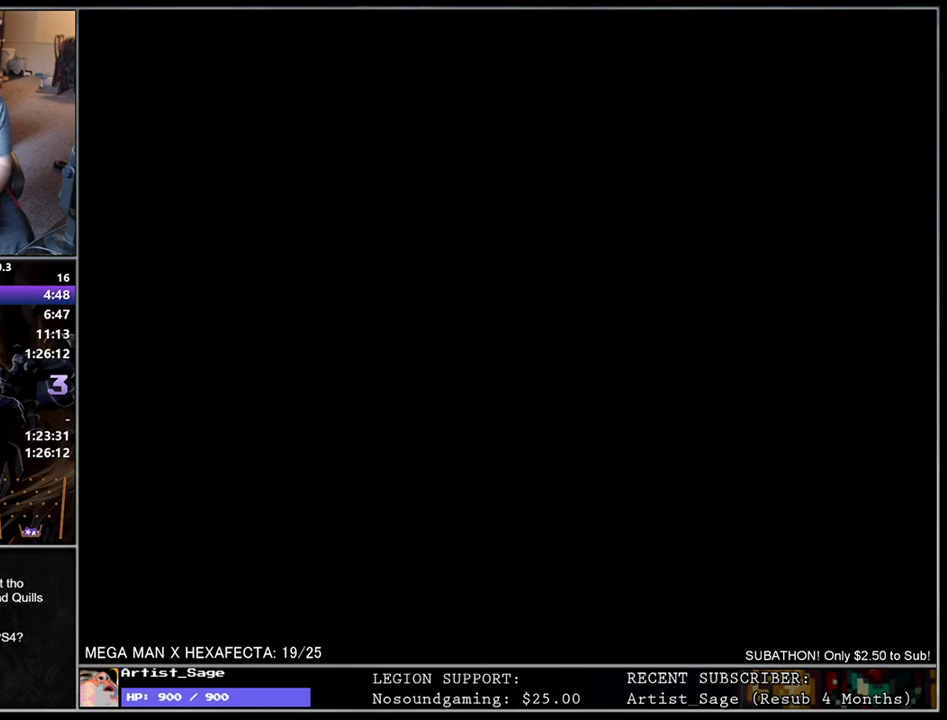
{"buttons": [], "events": [[33, "A", "down"], [117, "A", "up"], [167, "A", "down"], [267, "A", "up"], [350, "A", "down"], [450, "A", "up"]]}
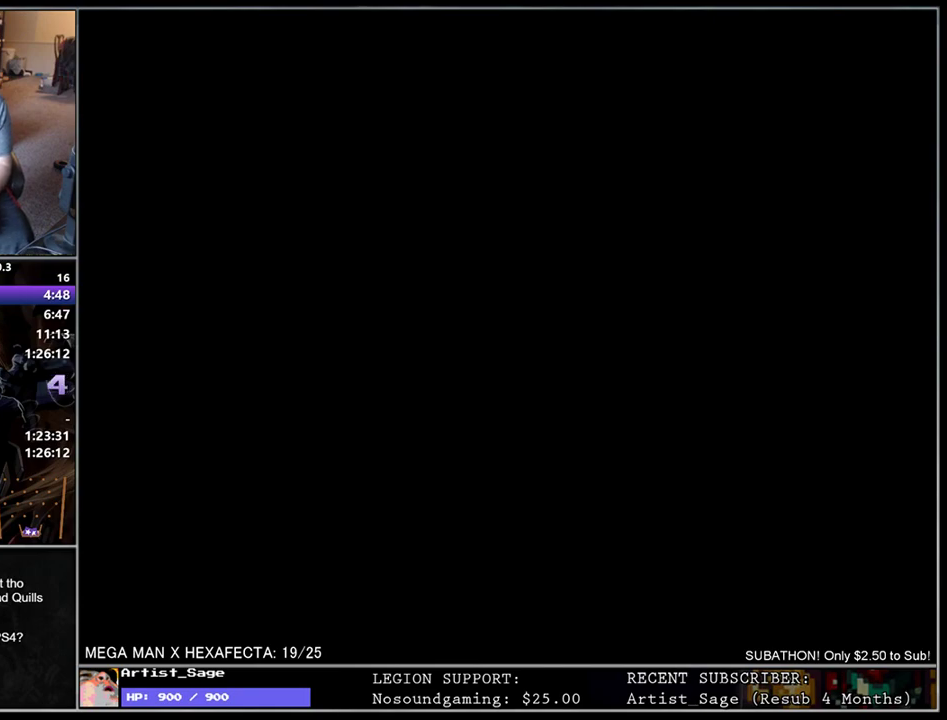
{"buttons": [], "events": [[33, "A", "down"], [117, "A", "up"], [217, "A", "down"], [300, "A", "up"], [400, "A", "down"], [483, "A", "up"]]}
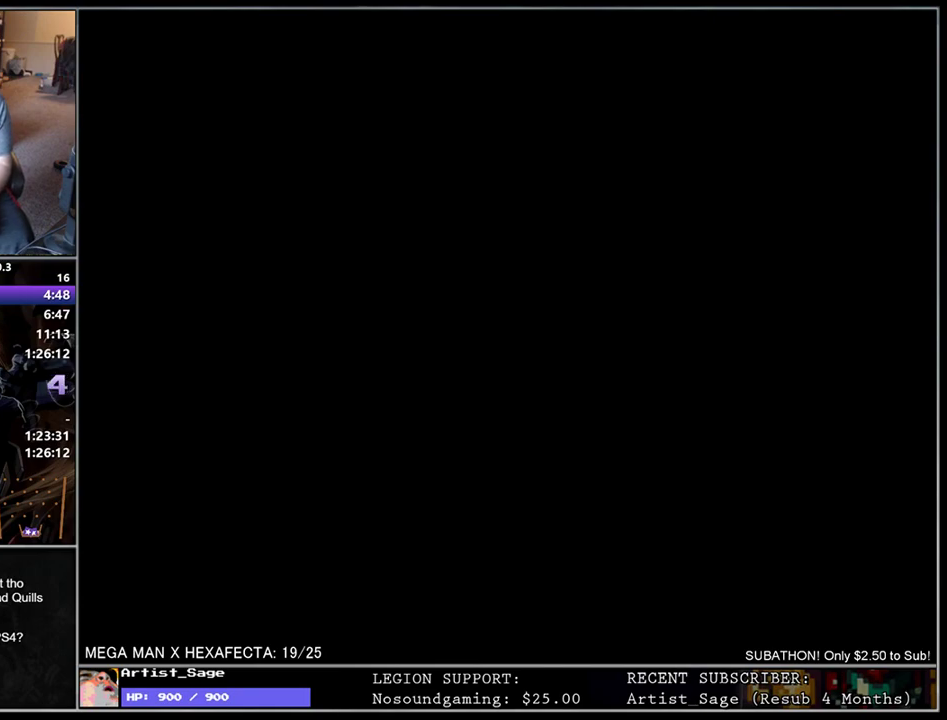
{"buttons": [], "events": [[50, "A", "down"], [150, "A", "up"], [233, "A", "down"], [317, "A", "up"], [400, "A", "down"], [500, "A", "up"]]}
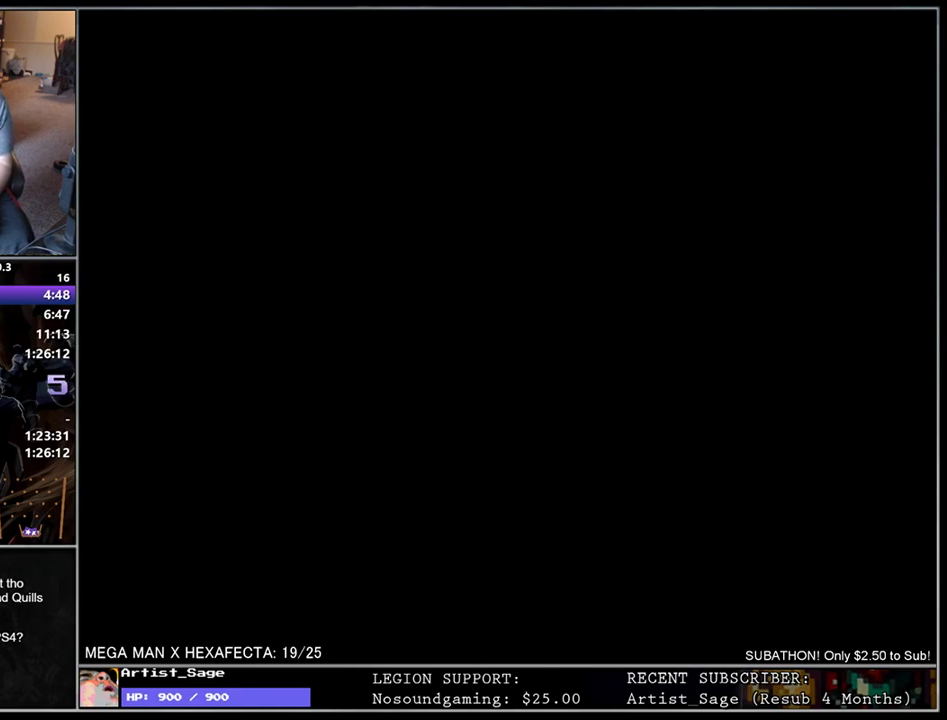
{"buttons": [], "events": [[67, "A", "down"], [183, "A", "up"], [250, "A", "down"], [333, "A", "up"], [433, "A", "down"], [500, "A", "up"]]}
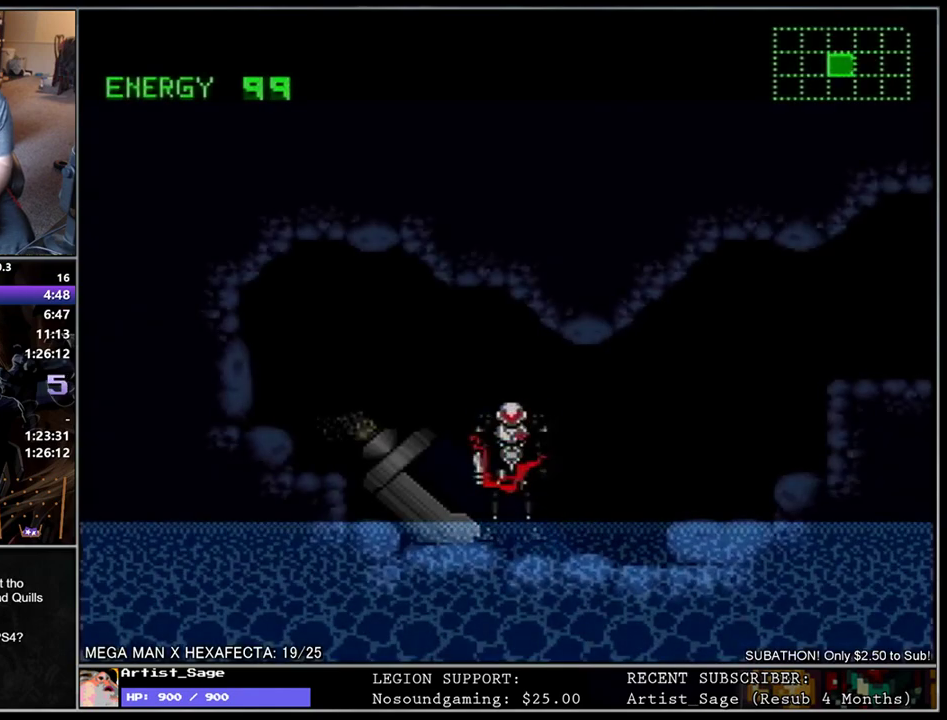
{"buttons": ["A"], "events": [[100, "A", "down"], [200, "A", "up"], [283, "A", "down"], [383, "A", "up"], [450, "A", "down"]]}
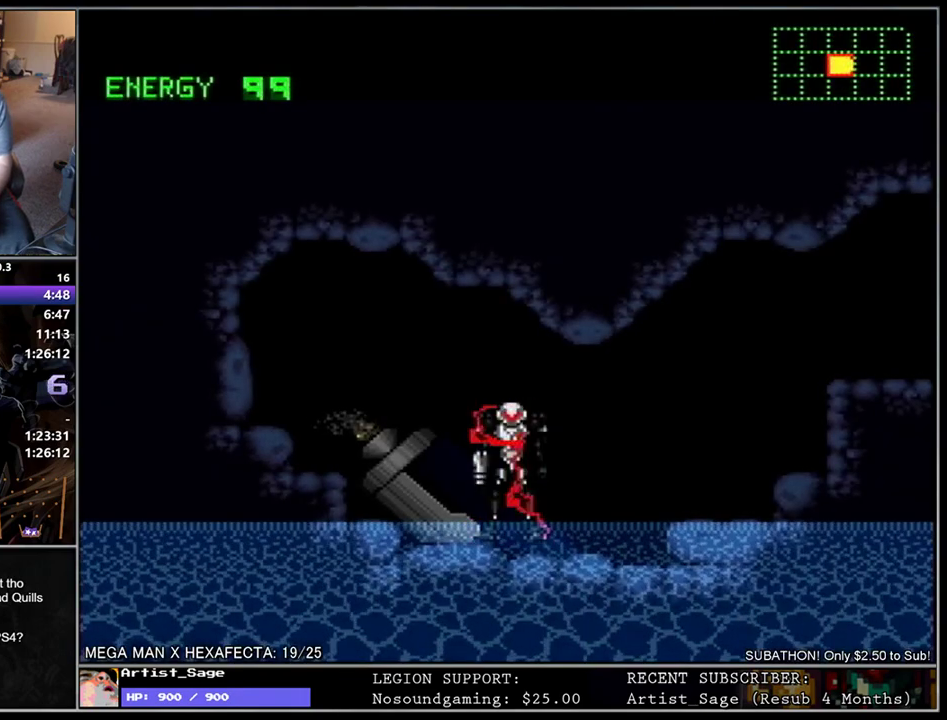
{"buttons": [], "events": [[33, "A", "up"], [100, "A", "down"], [183, "A", "up"], [267, "A", "down"], [333, "A", "up"], [417, "A", "down"], [500, "A", "up"]]}
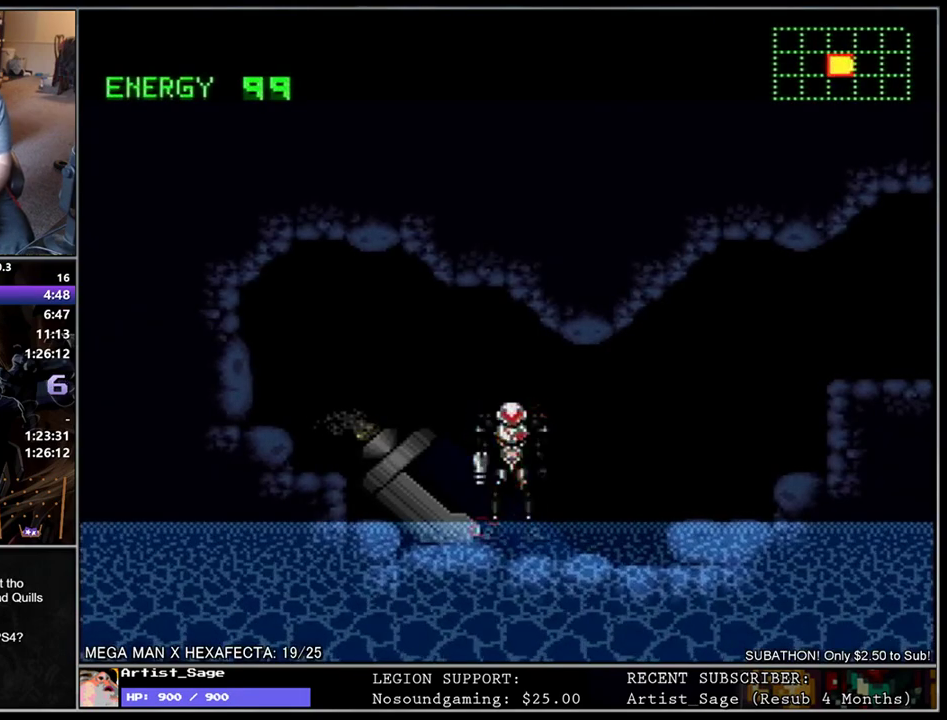
{"buttons": [], "events": [[67, "A", "down"], [167, "A", "up"]]}
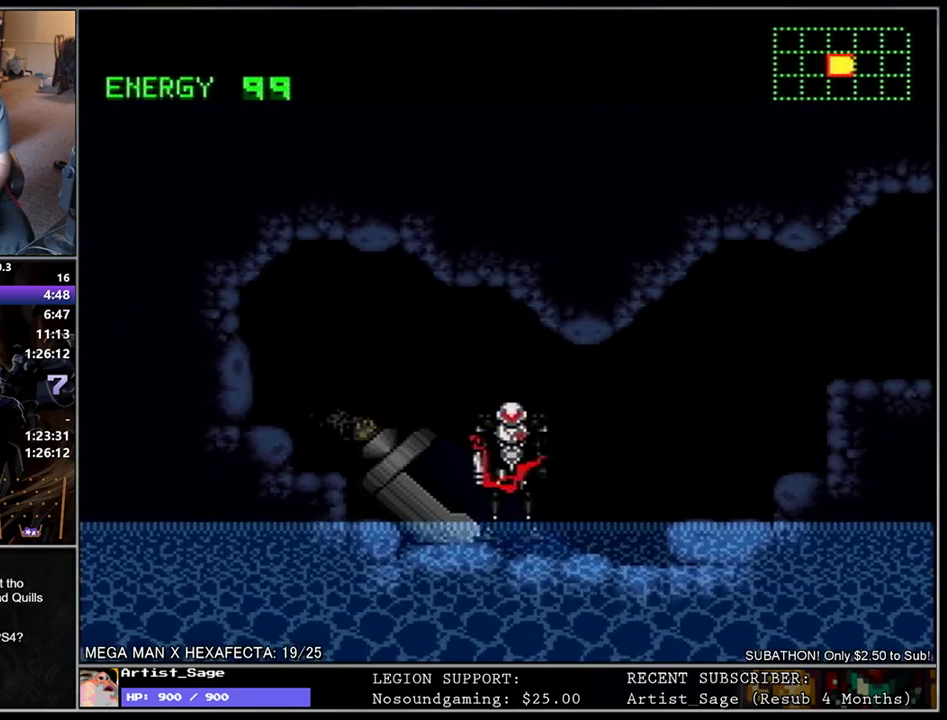
{"buttons": [], "events": [[67, "A", "down"], [150, "A", "up"], [233, "A", "down"], [333, "A", "up"], [417, "A", "down"], [500, "A", "up"]]}
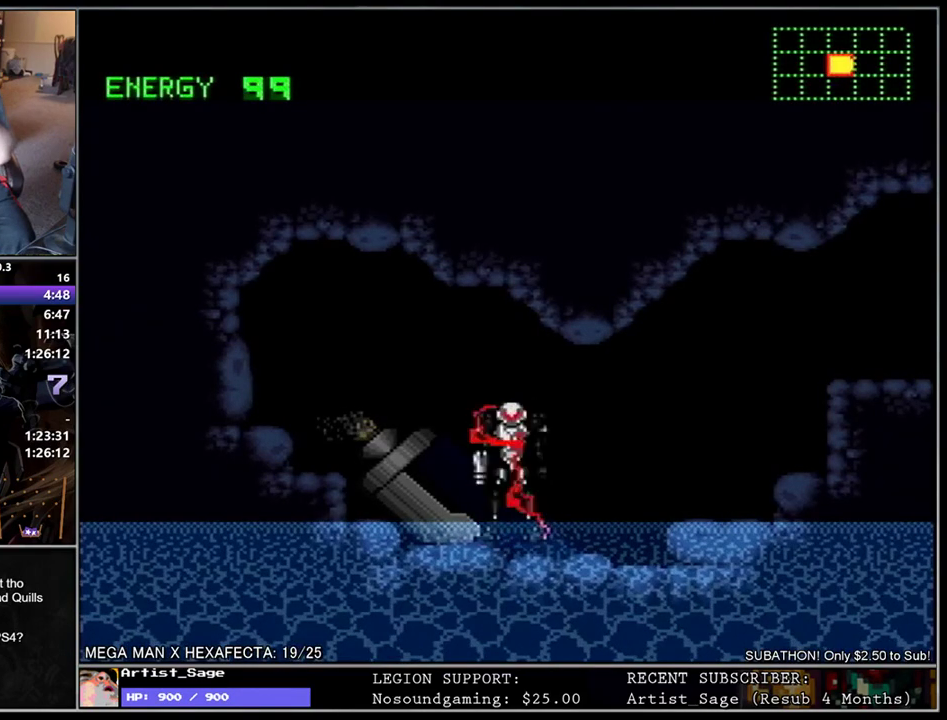
{"buttons": [], "events": [[250, "A", "down"], [317, "A", "up"], [433, "A", "down"], [500, "A", "up"]]}
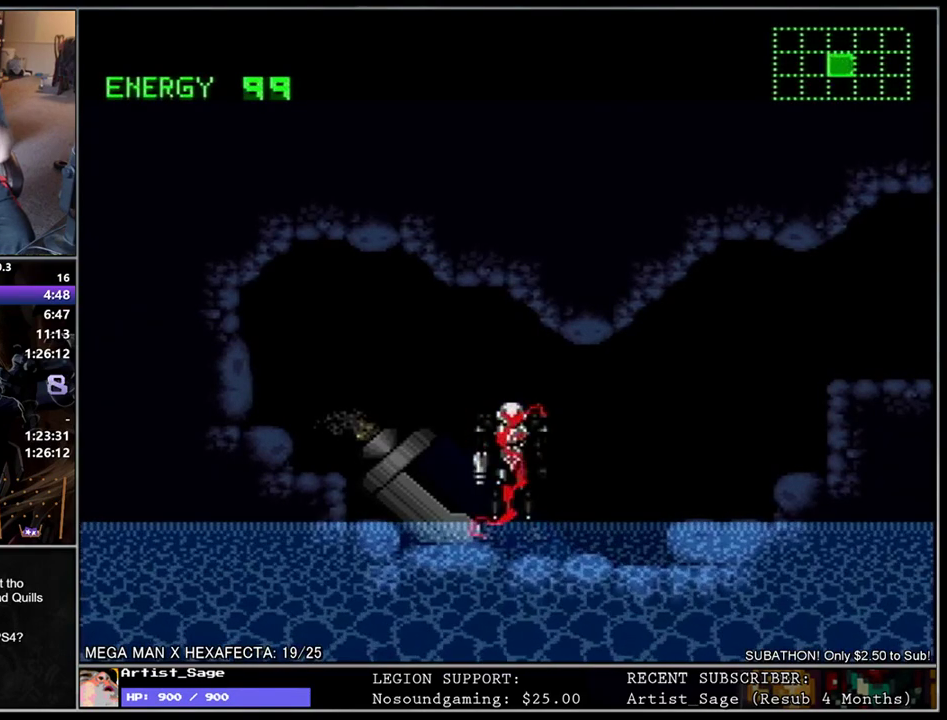
{"buttons": ["A"], "events": [[100, "A", "down"], [167, "A", "up"], [283, "A", "down"], [350, "A", "up"], [450, "A", "down"]]}
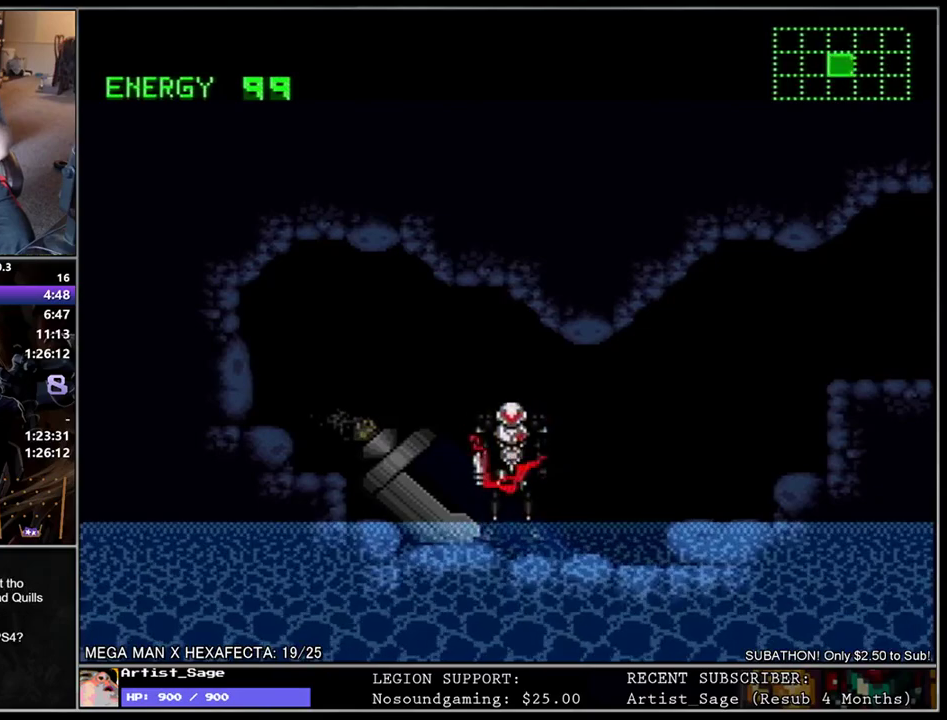
{"buttons": ["A"], "events": [[33, "A", "up"], [117, "A", "down"], [200, "A", "up"], [283, "A", "down"], [367, "A", "up"], [467, "A", "down"]]}
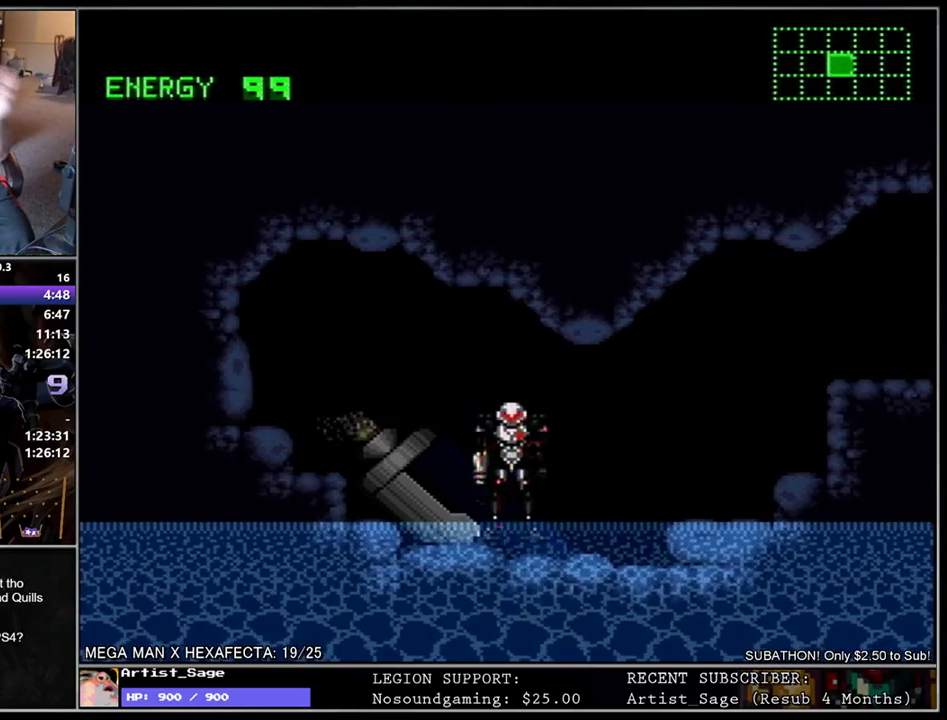
{"buttons": [], "events": [[33, "A", "up"], [133, "A", "down"], [200, "A", "up"], [300, "A", "down"], [350, "A", "up"], [433, "A", "down"], [500, "A", "up"]]}
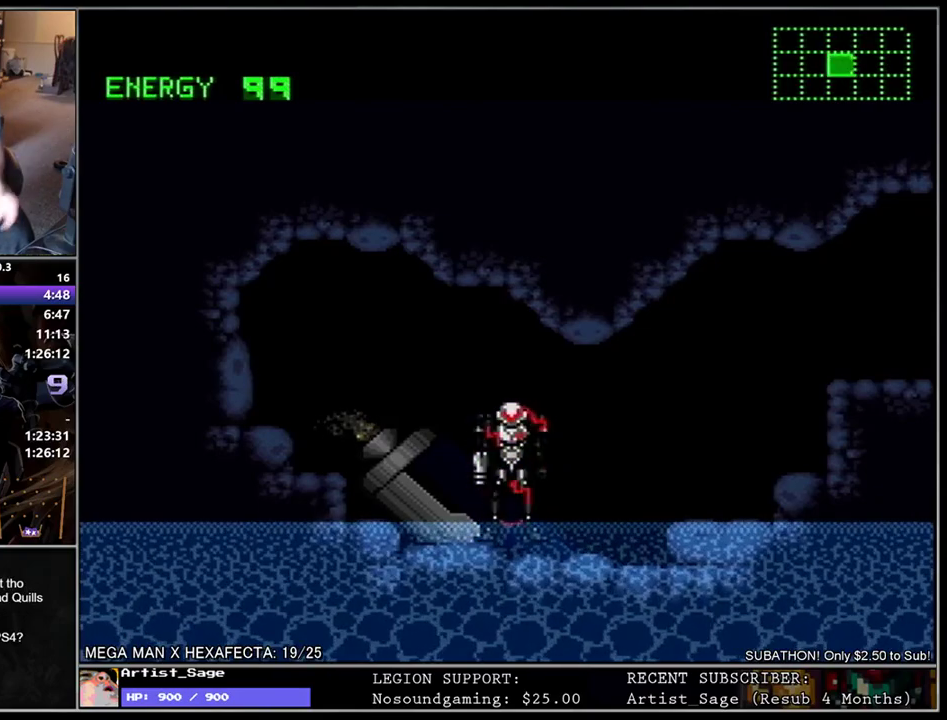
{"buttons": [], "events": [[383, "A", "down"], [467, "A", "up"]]}
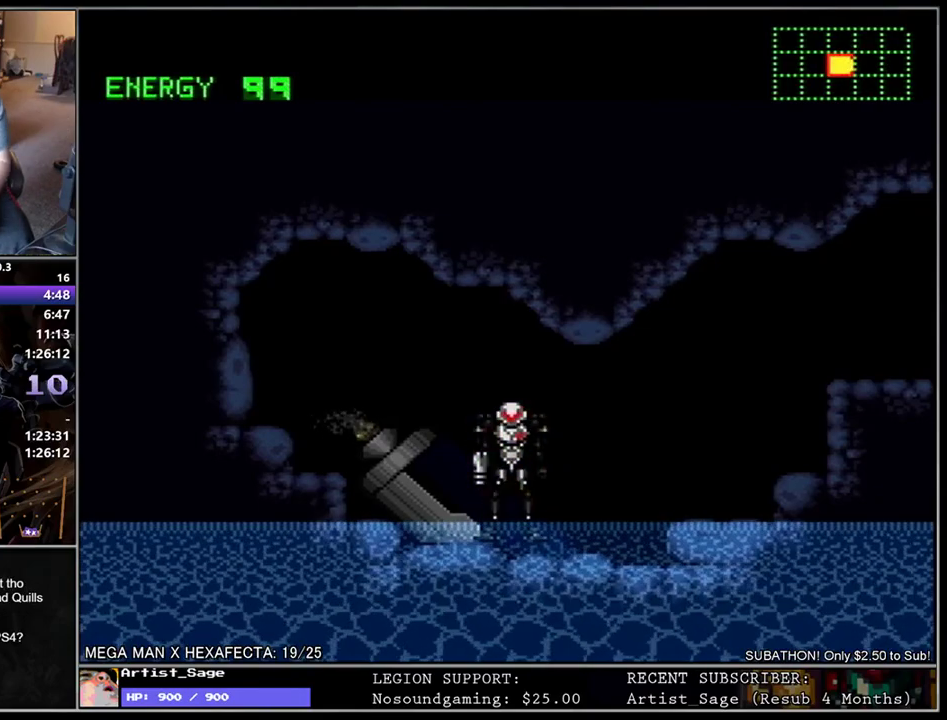
{"buttons": ["DPAD_RIGHT"], "events": [[50, "A", "down"], [117, "A", "up"], [183, "A", "down"], [267, "A", "up"], [350, "A", "down"], [417, "A", "up"], [467, "DPAD_RIGHT", "down"]]}